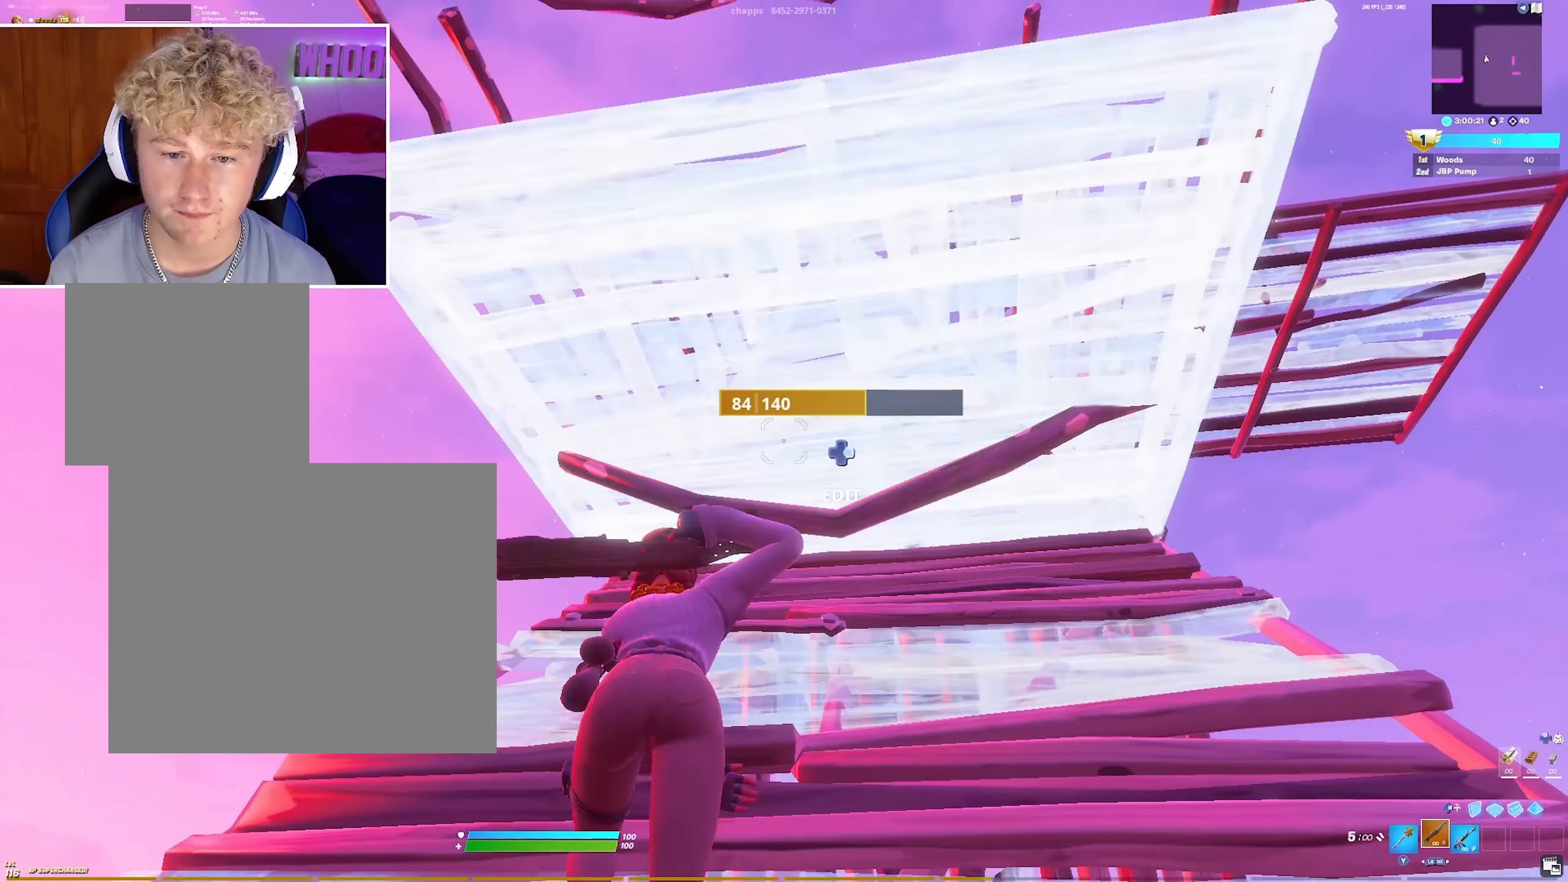
Gameplay with a controller (PlayStation layout); each line is a JSON object with the inputs held at the frame after it. "events" lists button and stick changes between this image and that frame as [ms after this image, input, new state], when the widget could be followed in between.
{"buttons": ["CIRCLE"], "left_stick": "up-left", "right_stick": "center", "events": [[50, "CIRCLE", "up"], [83, "left_stick", "up-left"], [100, "L3", "down"], [183, "R2", "down"], [217, "L3", "up"], [267, "CIRCLE", "down"], [283, "R2", "up"], [317, "L3", "down"], [350, "CIRCLE", "up"], [400, "R2", "down"], [450, "CIRCLE", "down"], [450, "L3", "up"], [483, "R2", "up"]]}
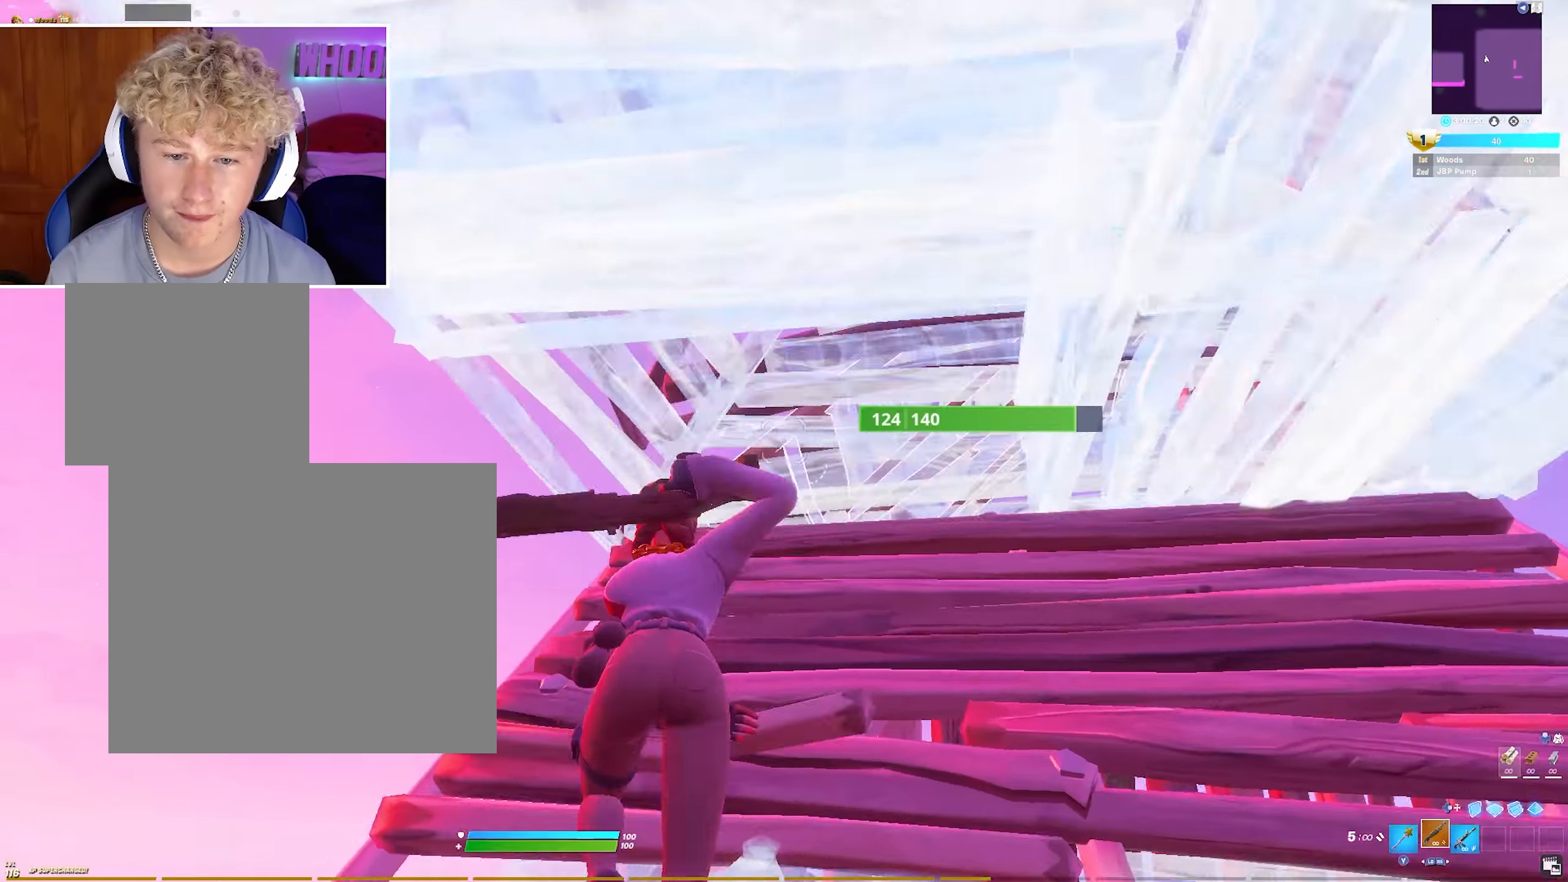
{"buttons": ["CROSS"], "left_stick": "up", "right_stick": "right", "events": [[50, "CIRCLE", "up"], [333, "left_stick", "up"], [333, "right_stick", "right"], [350, "CIRCLE", "down"], [417, "CROSS", "down"], [450, "CIRCLE", "up"]]}
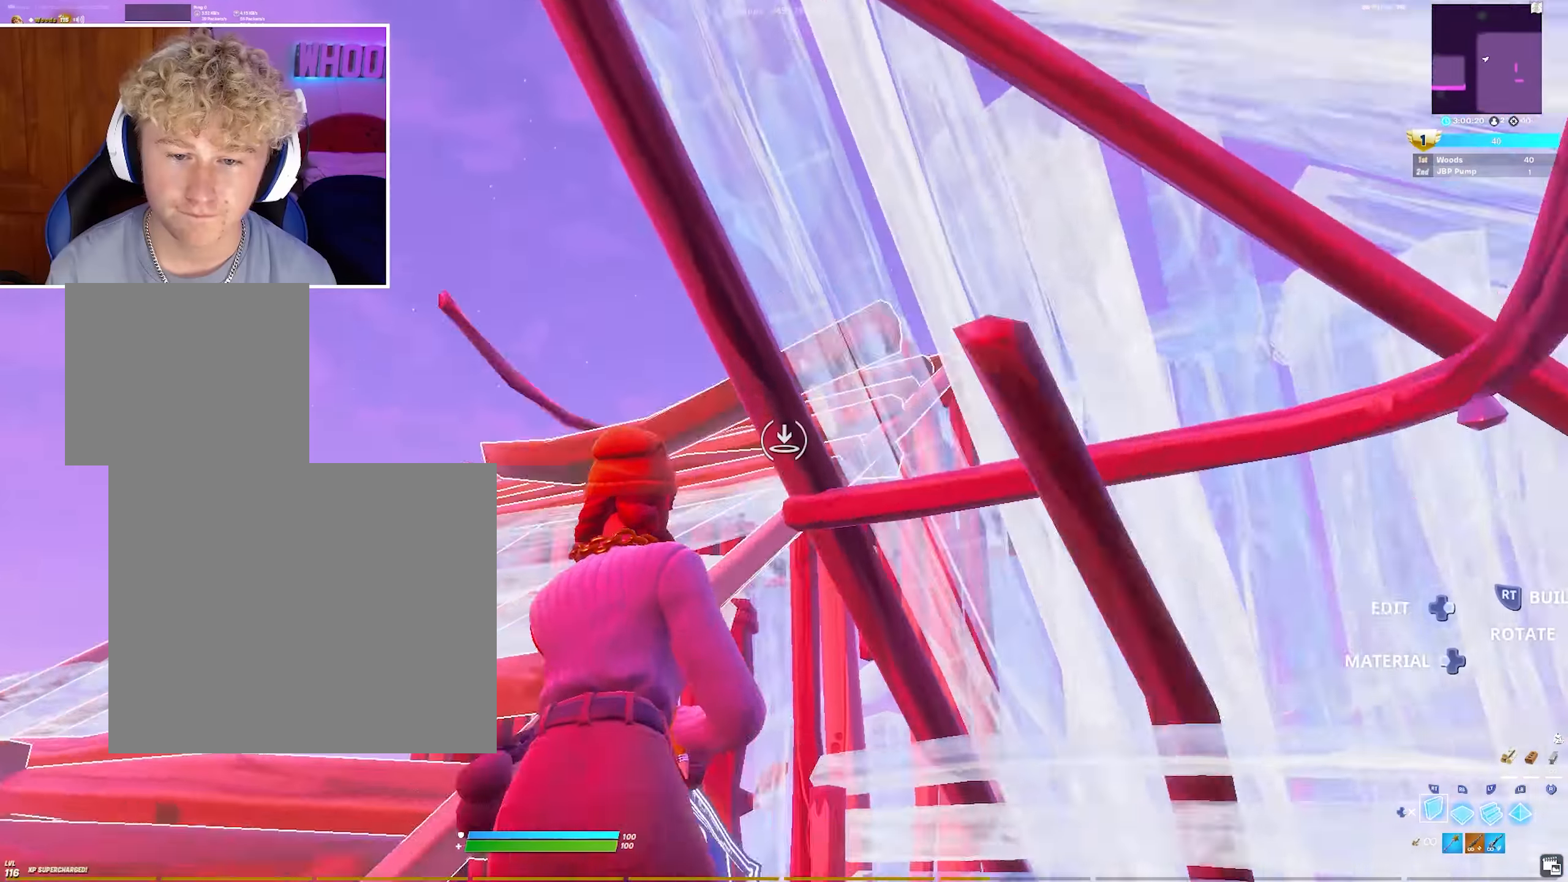
{"buttons": [], "left_stick": "up", "right_stick": "center", "events": [[17, "right_stick", "center"], [50, "CROSS", "up"], [67, "L1", "down"], [183, "R1", "down"], [200, "L1", "up"], [350, "R1", "up"], [367, "CIRCLE", "down"], [450, "CIRCLE", "up"]]}
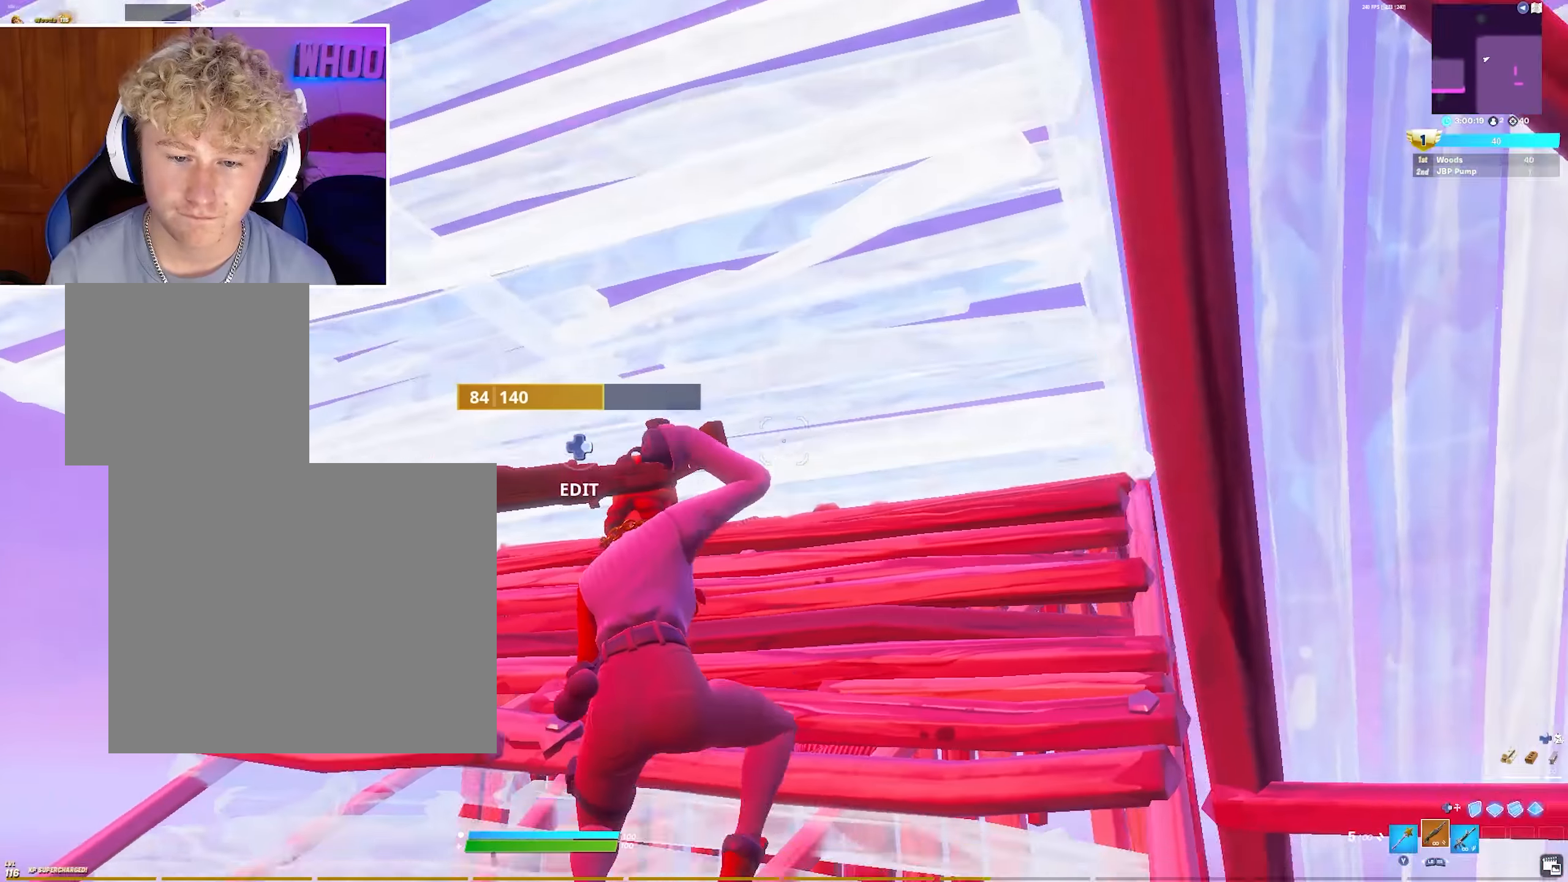
{"buttons": ["CIRCLE"], "left_stick": "up", "right_stick": "center", "events": [[133, "left_stick", "up-right"], [283, "L3", "down"], [333, "R2", "down"], [417, "L3", "up"], [433, "CIRCLE", "down"], [450, "R2", "up"], [450, "left_stick", "up"]]}
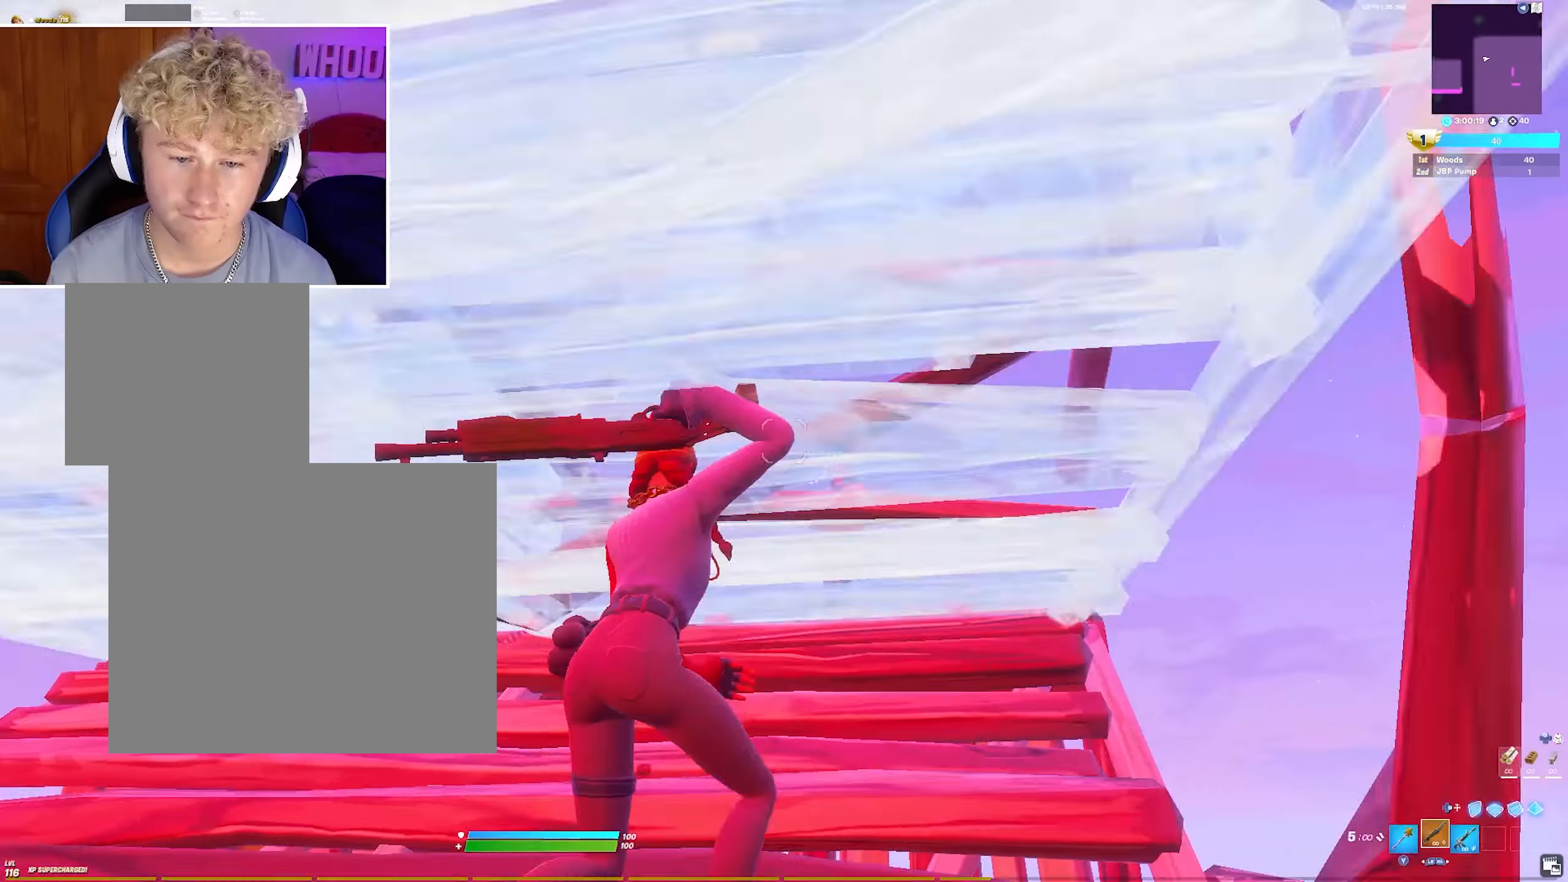
{"buttons": ["R2"], "left_stick": "up-left", "right_stick": "down", "events": [[17, "CIRCLE", "up"], [83, "CIRCLE", "down"], [167, "R1", "down"], [183, "CIRCLE", "up"], [250, "L1", "down"], [267, "R1", "up"], [383, "L1", "up"], [383, "left_stick", "up-left"], [417, "R2", "down"], [450, "right_stick", "down"]]}
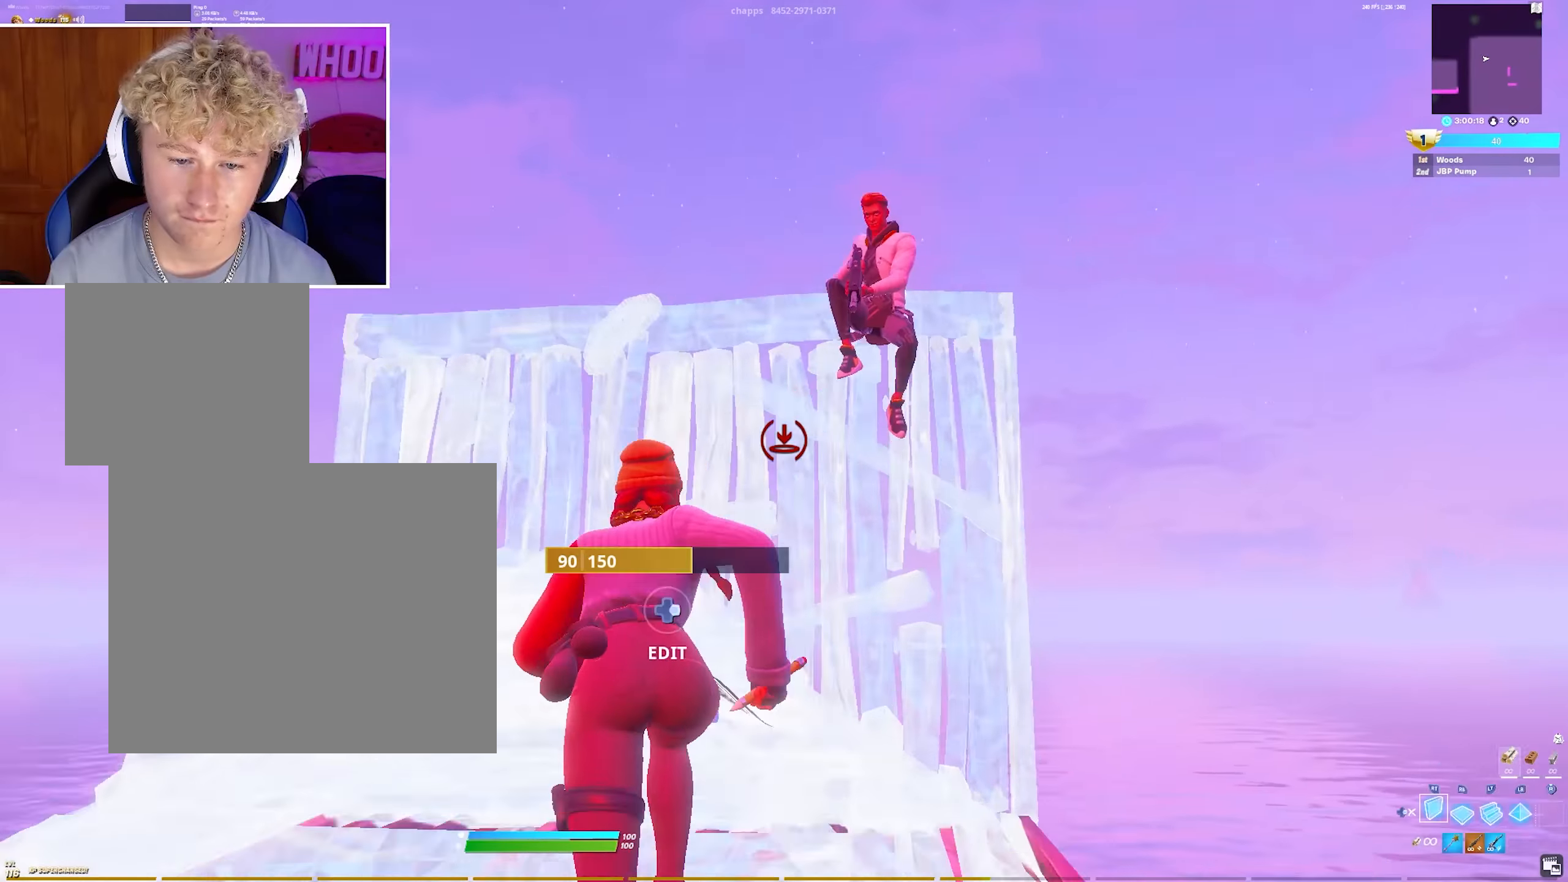
{"buttons": [], "left_stick": "up-left", "right_stick": "right", "events": [[33, "right_stick", "center"], [133, "CIRCLE", "down"], [150, "R2", "up"], [217, "CIRCLE", "up"], [333, "right_stick", "right"]]}
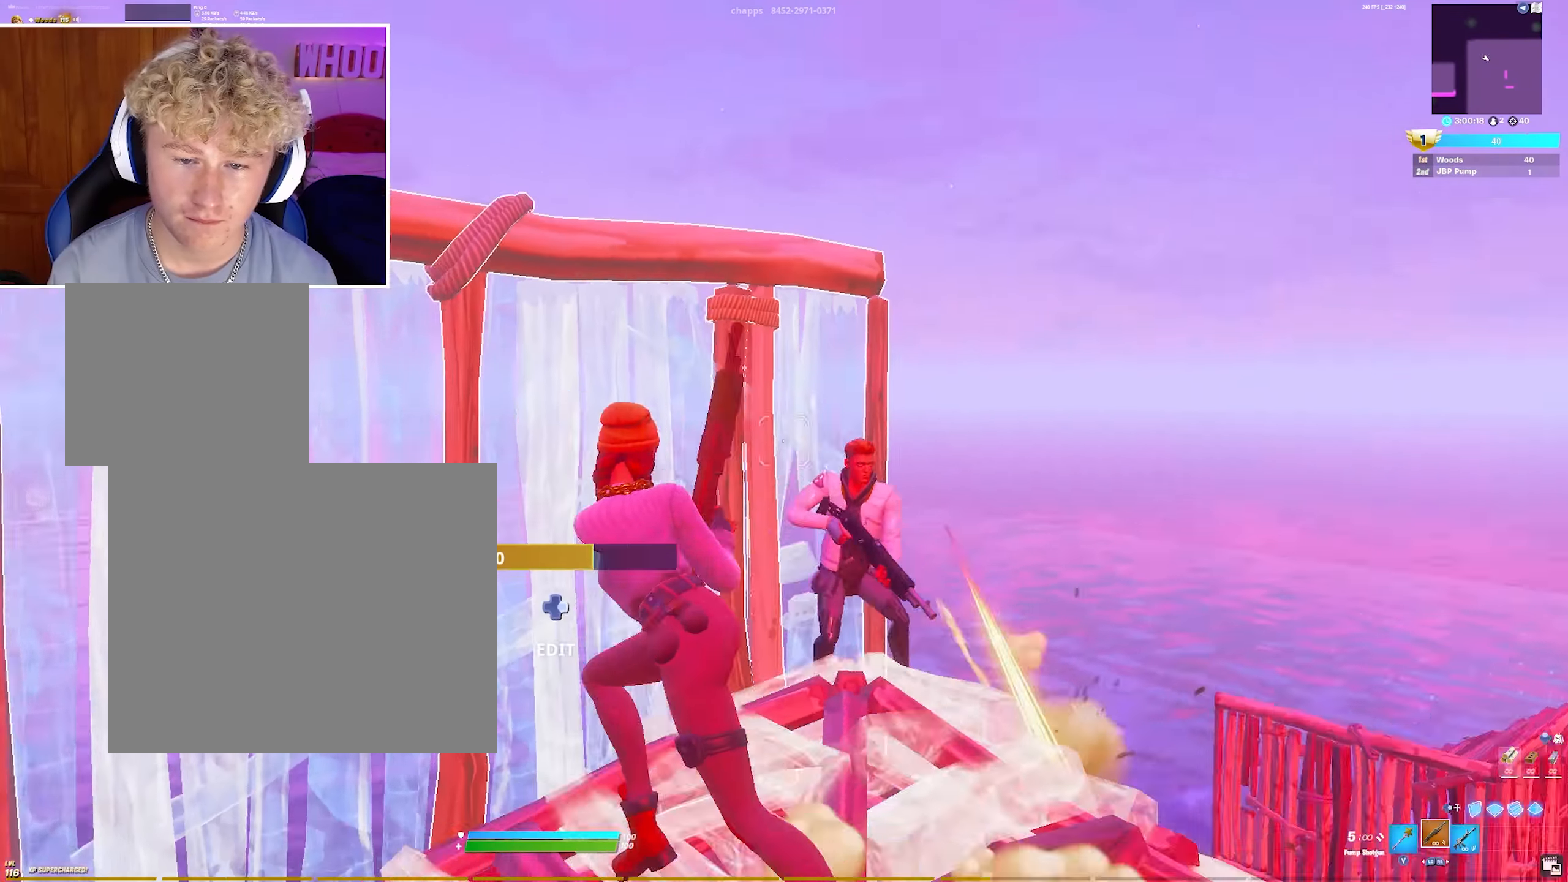
{"buttons": ["R2"], "left_stick": "right", "right_stick": "down-right", "events": [[50, "R2", "down"], [100, "right_stick", "center"], [150, "CIRCLE", "down"], [167, "R2", "up"], [167, "right_stick", "down-left"], [250, "CIRCLE", "up"], [250, "R2", "down"], [283, "left_stick", "up-right"], [283, "right_stick", "up-right"], [333, "CROSS", "down"], [383, "right_stick", "up-left"], [450, "left_stick", "right"], [467, "CROSS", "up"], [500, "right_stick", "down-right"]]}
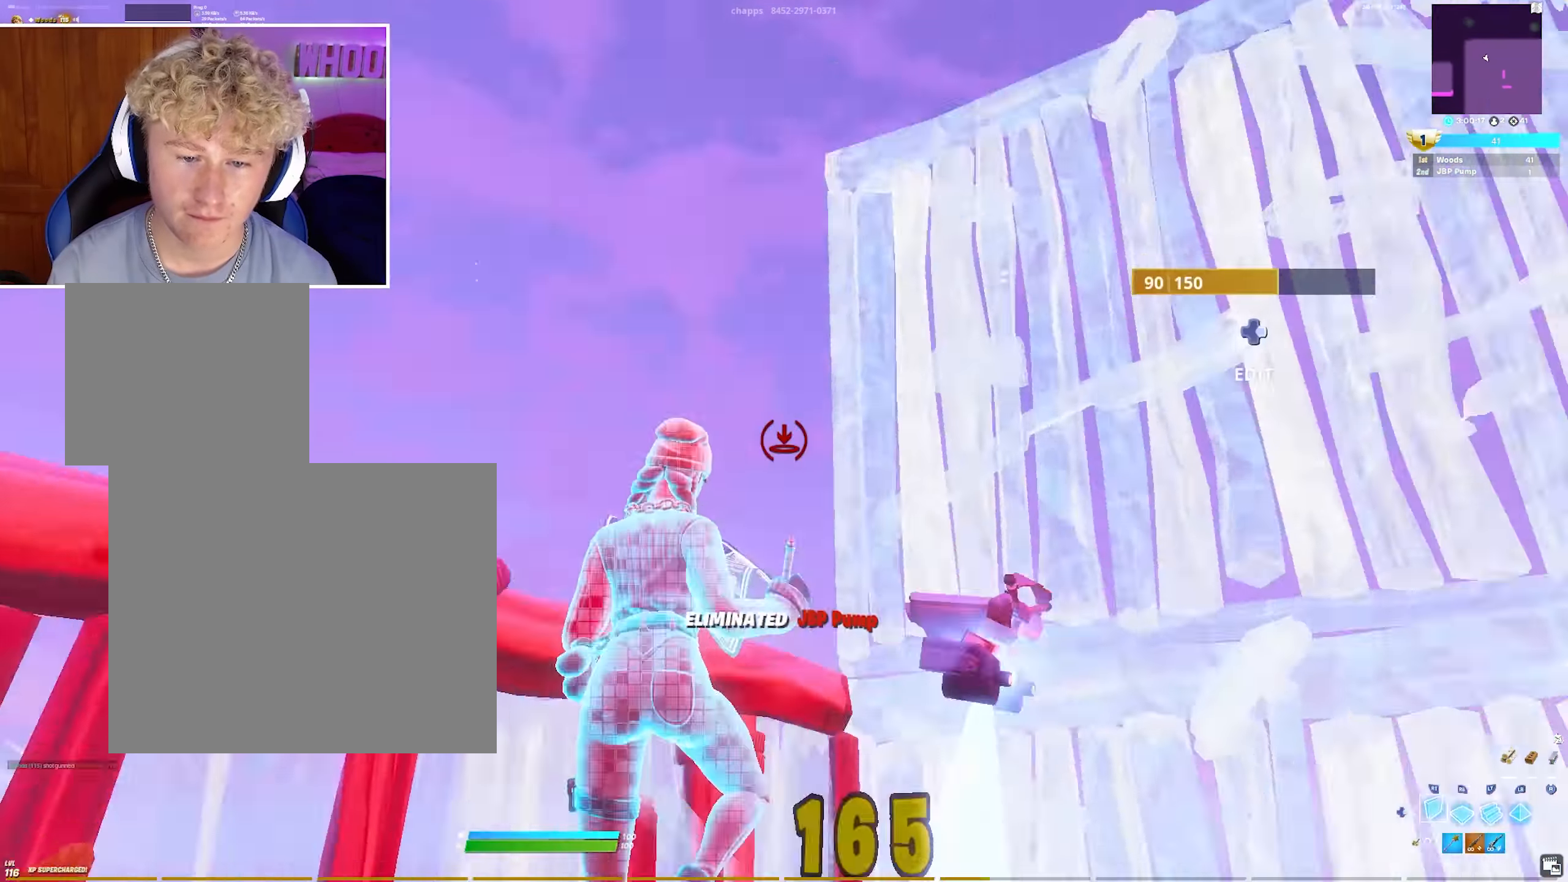
{"buttons": [], "left_stick": "up-right", "right_stick": "center", "events": [[100, "right_stick", "center"], [183, "R2", "up"], [250, "right_stick", "down"], [300, "R1", "down"], [300, "left_stick", "up-right"], [300, "right_stick", "center"], [400, "R1", "up"]]}